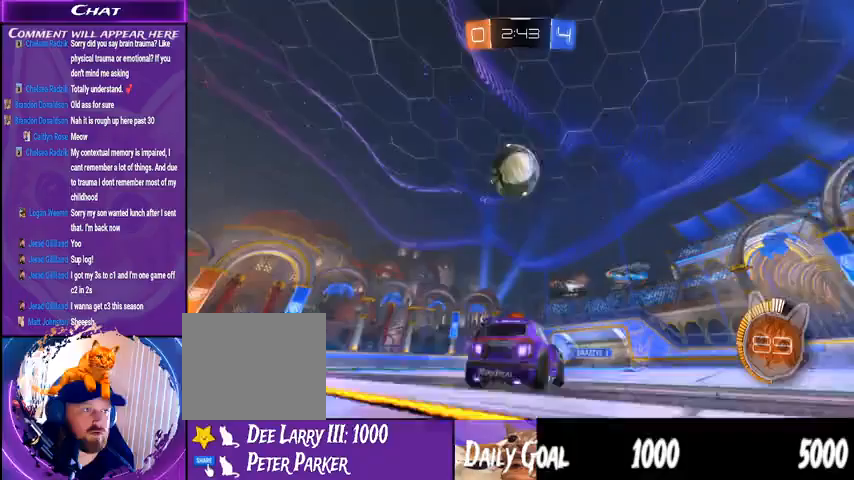
Gameplay with a controller (PlayStation layout); each line is a JSON object with the inputs held at the frame after it. "events" lists button and stick changes between this image and that frame as [ms after this image, input, new state], when the widget could be followed in between. Not read: HOME SELECT.
{"buttons": ["CROSS", "R1", "R2"], "left_stick": "center", "right_stick": "center", "events": [[67, "left_stick", "center"], [133, "CROSS", "down"], [167, "left_stick", "down"], [300, "CROSS", "up"], [367, "left_stick", "center"], [433, "R1", "down"], [500, "CROSS", "down"]]}
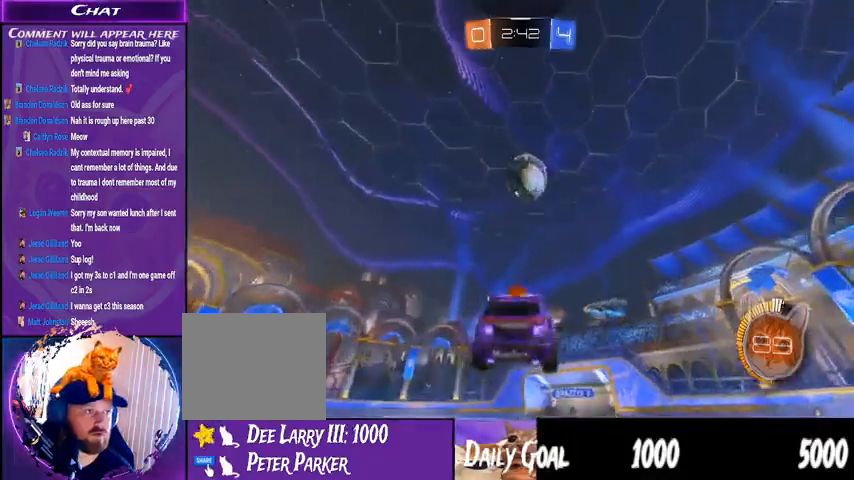
{"buttons": ["L1", "R2"], "left_stick": "left", "right_stick": "center", "events": [[233, "left_stick", "right"], [367, "L1", "down"], [367, "left_stick", "left"], [467, "CROSS", "up"], [500, "R1", "up"]]}
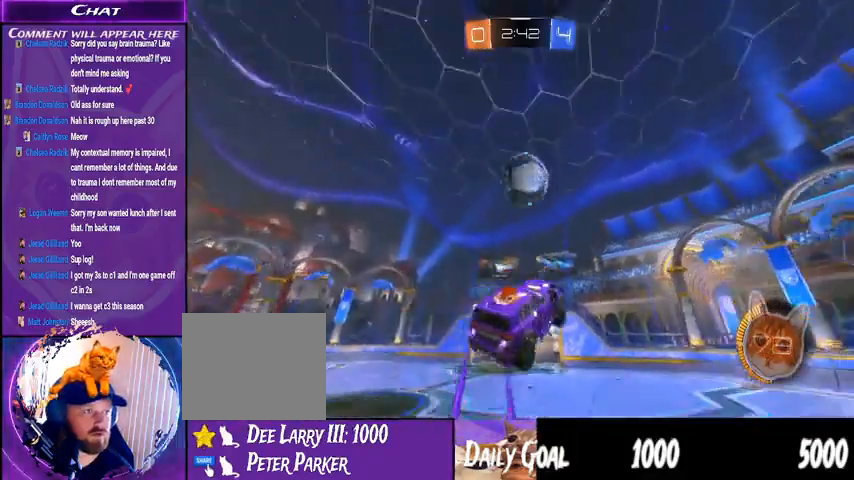
{"buttons": ["L1", "R1", "R2"], "left_stick": "down", "right_stick": "center", "events": [[33, "left_stick", "down-left"], [367, "R1", "down"], [467, "left_stick", "down"]]}
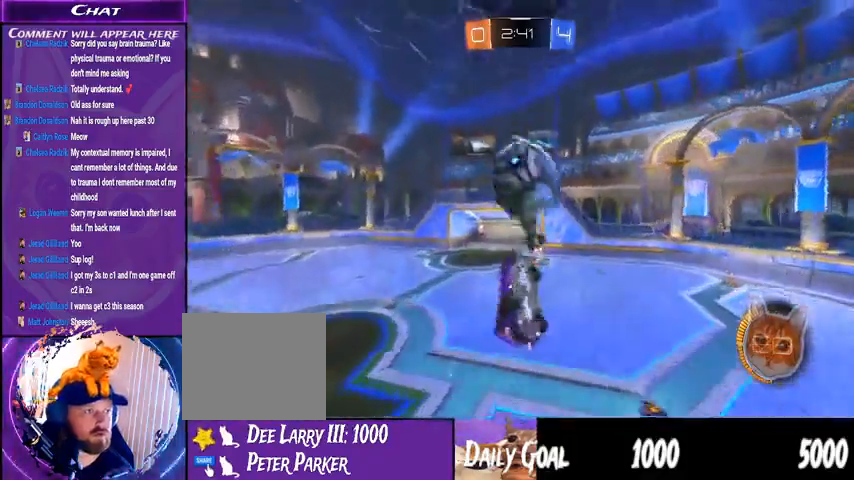
{"buttons": ["L1", "R2"], "left_stick": "down", "right_stick": "center", "events": [[267, "R1", "up"]]}